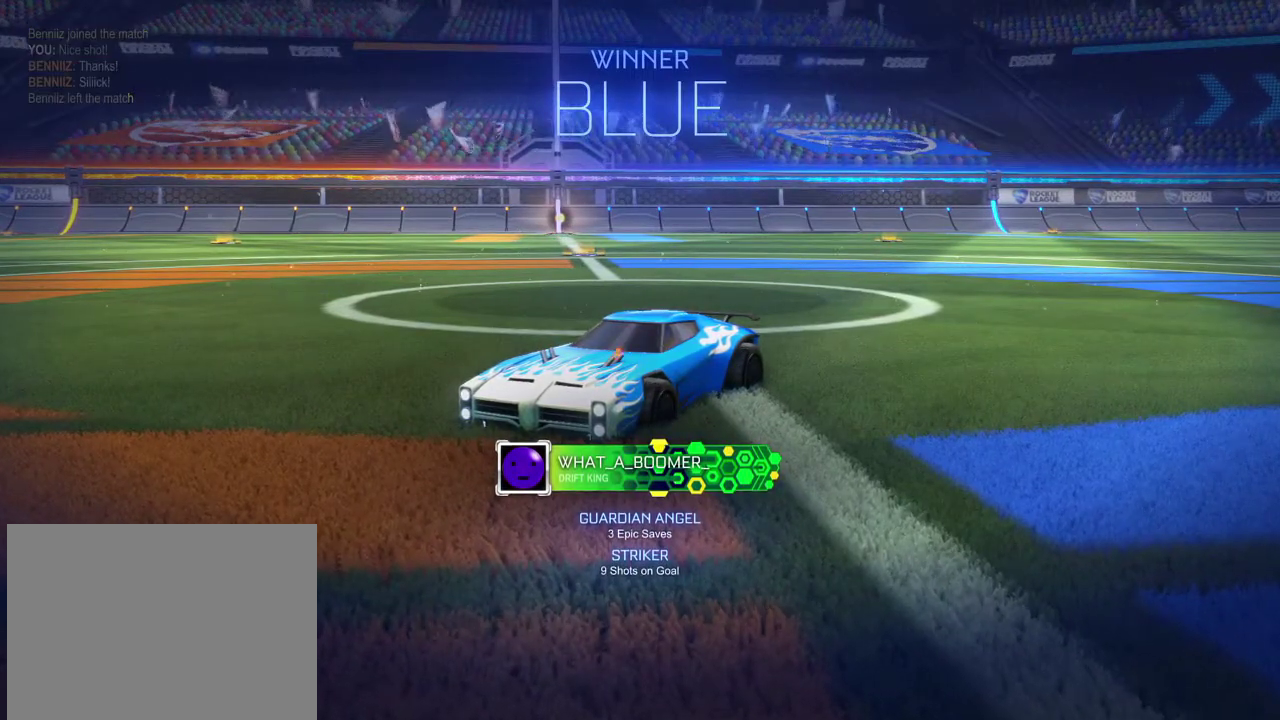
Gameplay with a controller (PlayStation layout); each line is a JSON object with the inputs held at the frame after it (dt_ms = milliseconds from this image to that frame). "events" lists button and stick changes between this image and that frame as [ms after this image, input, new state], when the widget could be followed in between.
{"dt_ms": 601, "buttons": [], "left_stick": "down-left", "right_stick": "center", "events": [[501, "left_stick", "down-left"]]}
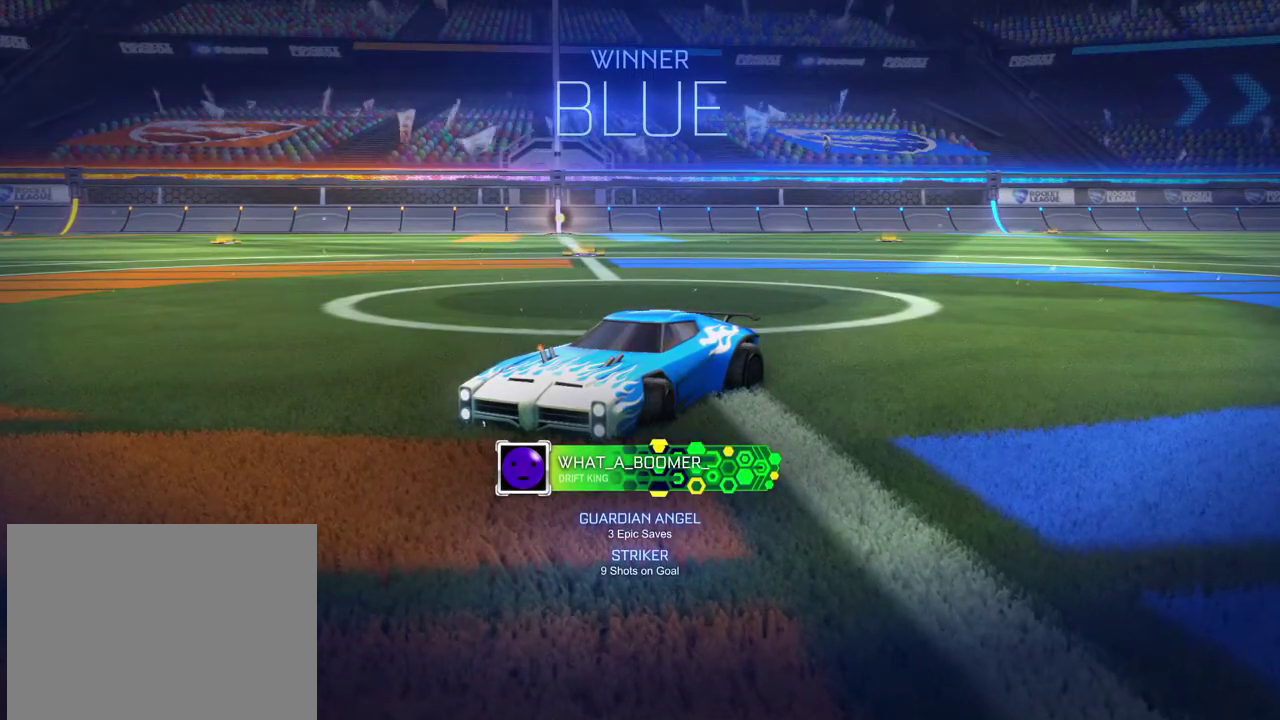
{"dt_ms": 400, "buttons": [], "left_stick": "center", "right_stick": "center", "events": [[67, "left_stick", "center"]]}
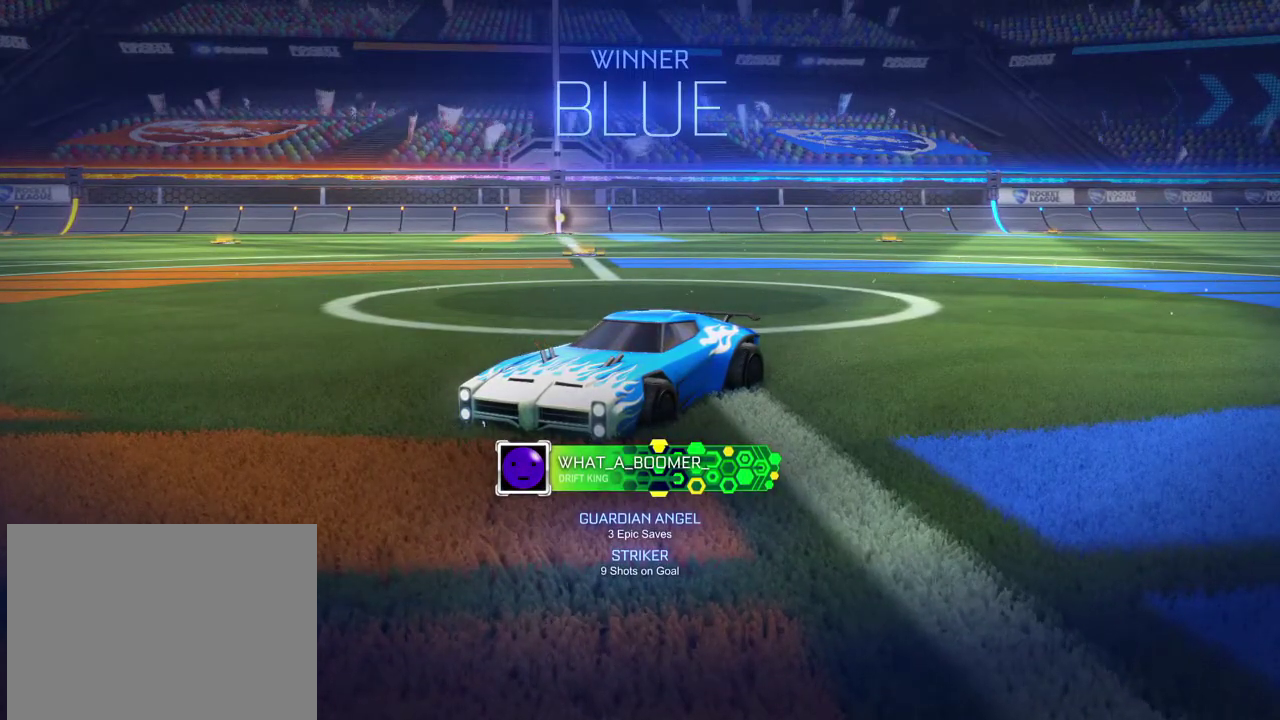
{"dt_ms": 501, "buttons": [], "left_stick": "center", "right_stick": "center", "events": []}
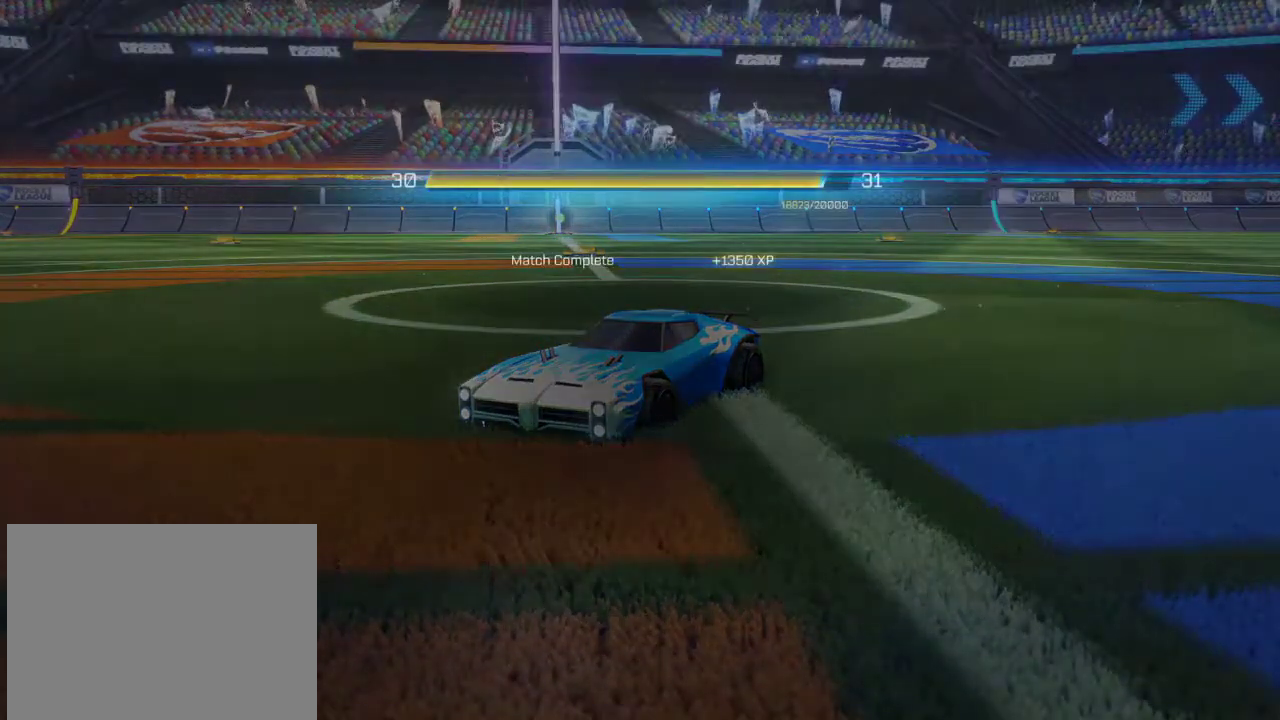
{"dt_ms": 500, "buttons": [], "left_stick": "center", "right_stick": "center", "events": []}
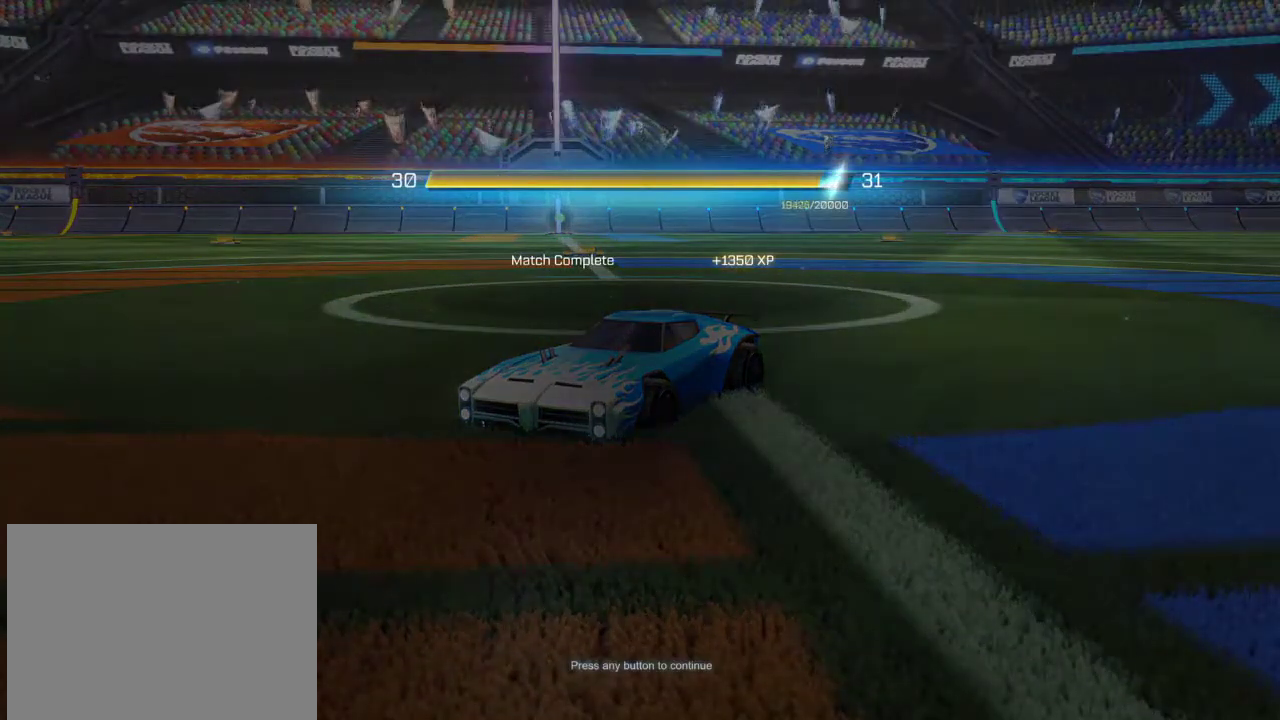
{"dt_ms": 701, "buttons": [], "left_stick": "center", "right_stick": "center", "events": []}
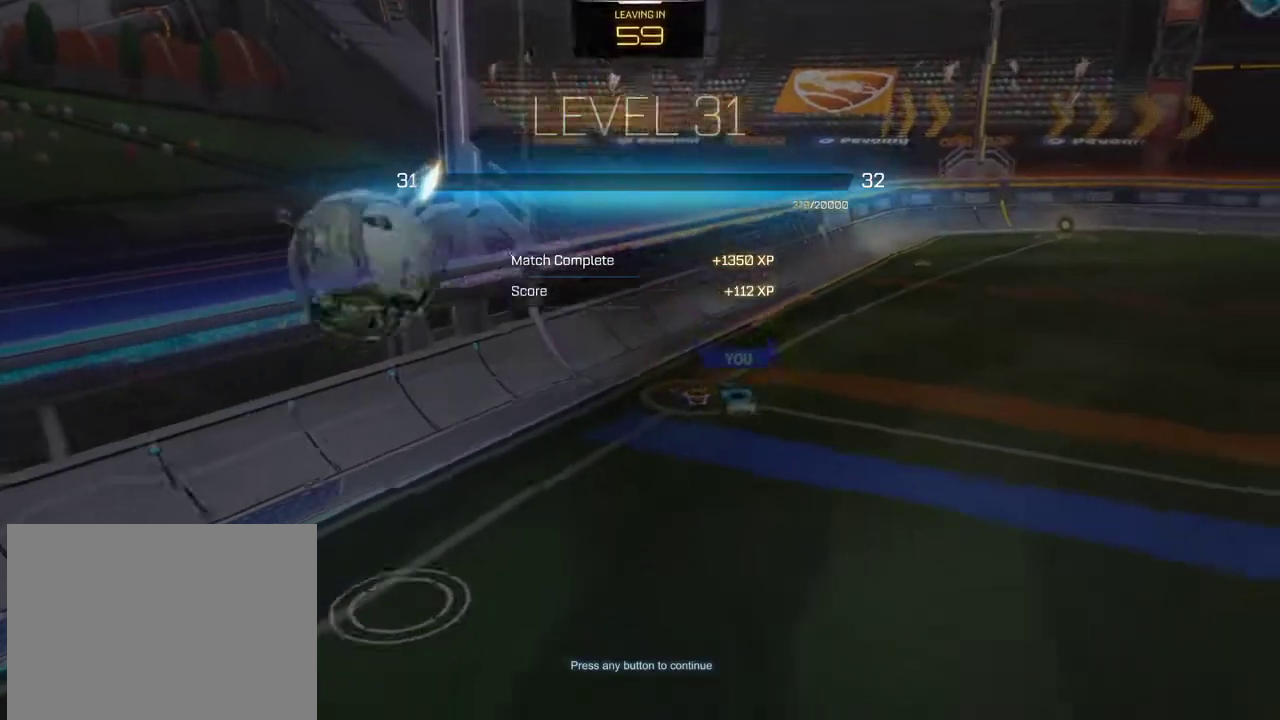
{"dt_ms": 300, "buttons": [], "left_stick": "center", "right_stick": "center", "events": [[133, "CROSS", "down"], [267, "CROSS", "up"]]}
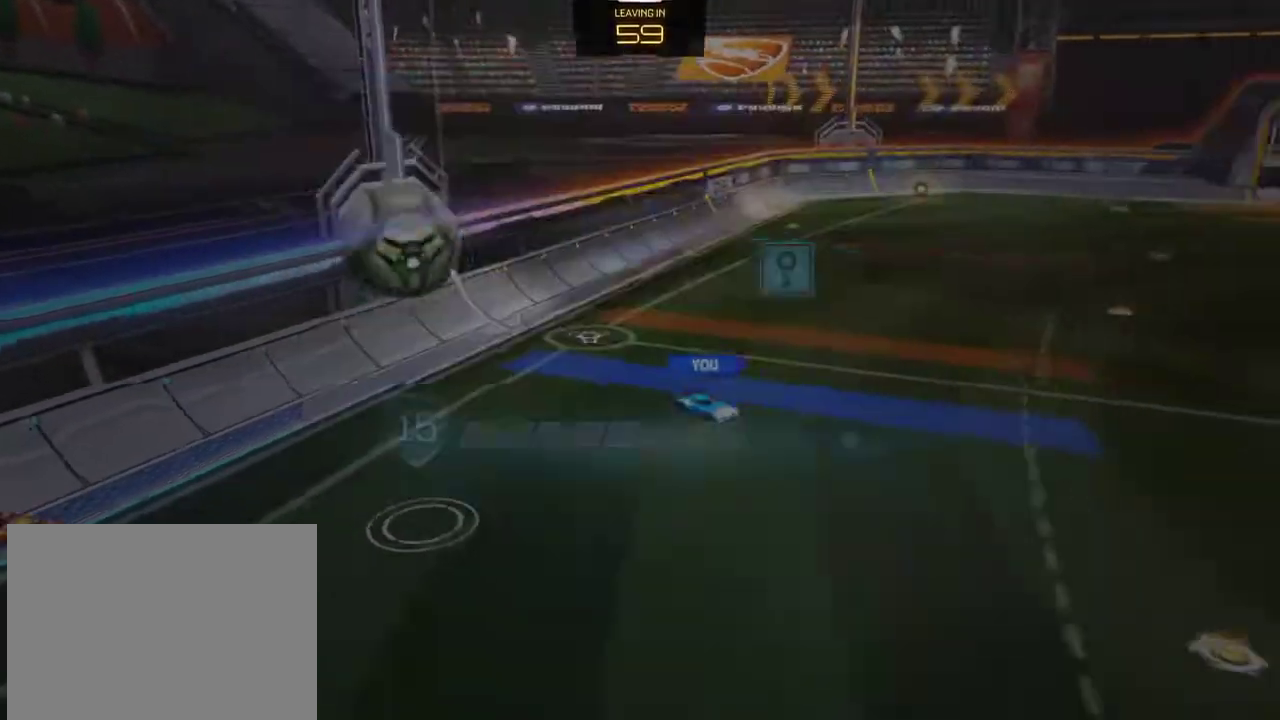
{"dt_ms": 601, "buttons": ["CROSS"], "left_stick": "center", "right_stick": "center", "events": [[367, "CROSS", "down"], [434, "CROSS", "up"], [568, "CROSS", "down"]]}
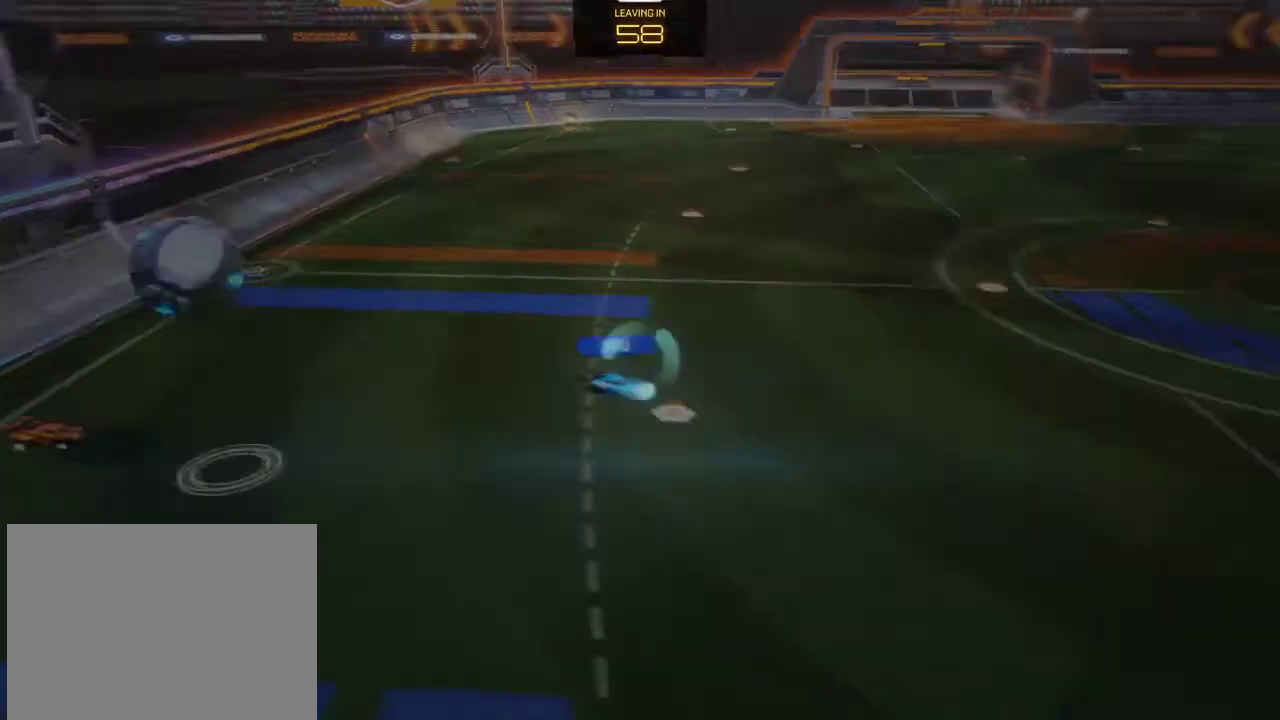
{"dt_ms": 400, "buttons": ["CROSS"], "left_stick": "center", "right_stick": "center", "events": [[33, "CROSS", "up"], [133, "CROSS", "down"], [200, "CROSS", "up"], [267, "CROSS", "down"]]}
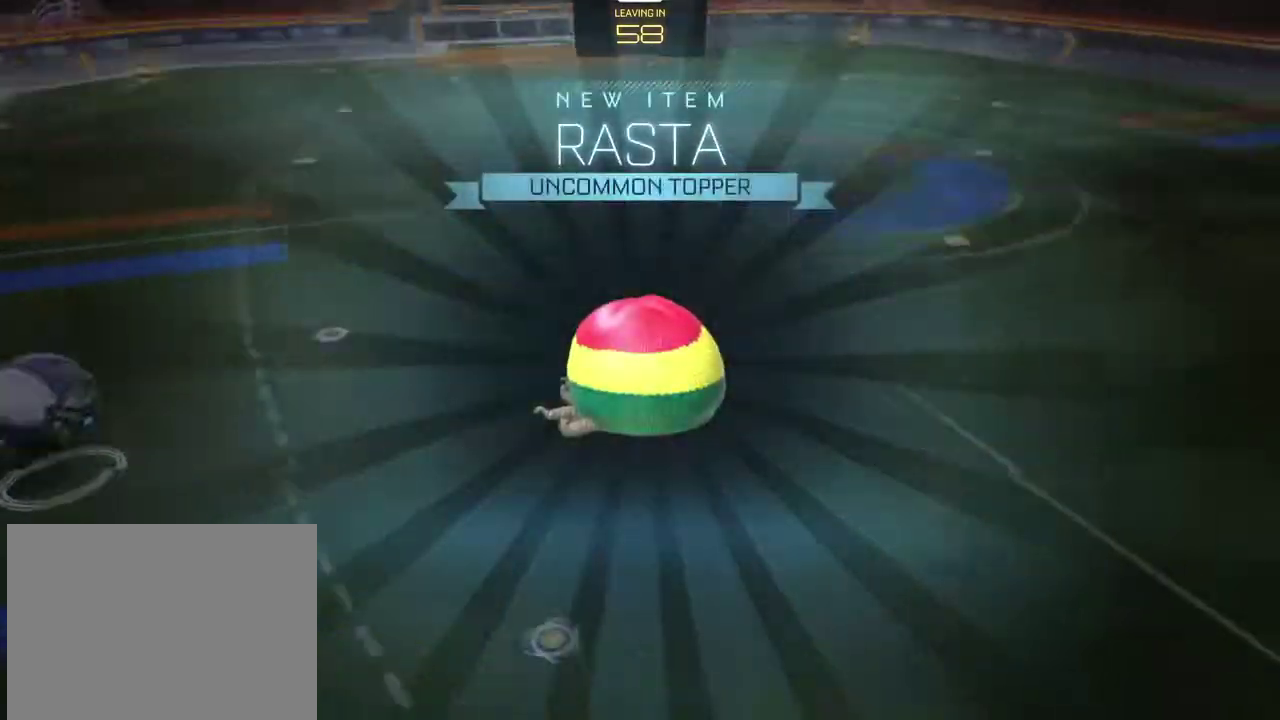
{"dt_ms": 501, "buttons": [], "left_stick": "center", "right_stick": "center", "events": [[34, "CROSS", "up"]]}
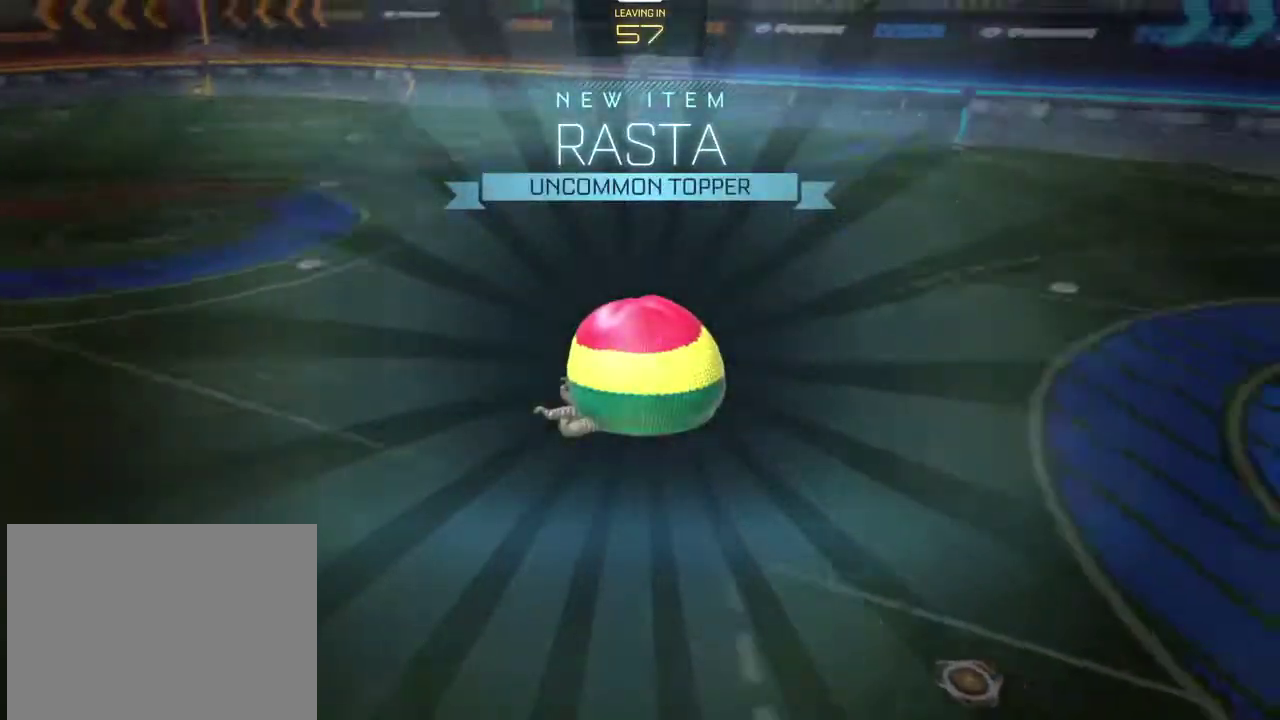
{"dt_ms": 600, "buttons": [], "left_stick": "center", "right_stick": "center", "events": [[467, "CROSS", "down"], [567, "CROSS", "up"]]}
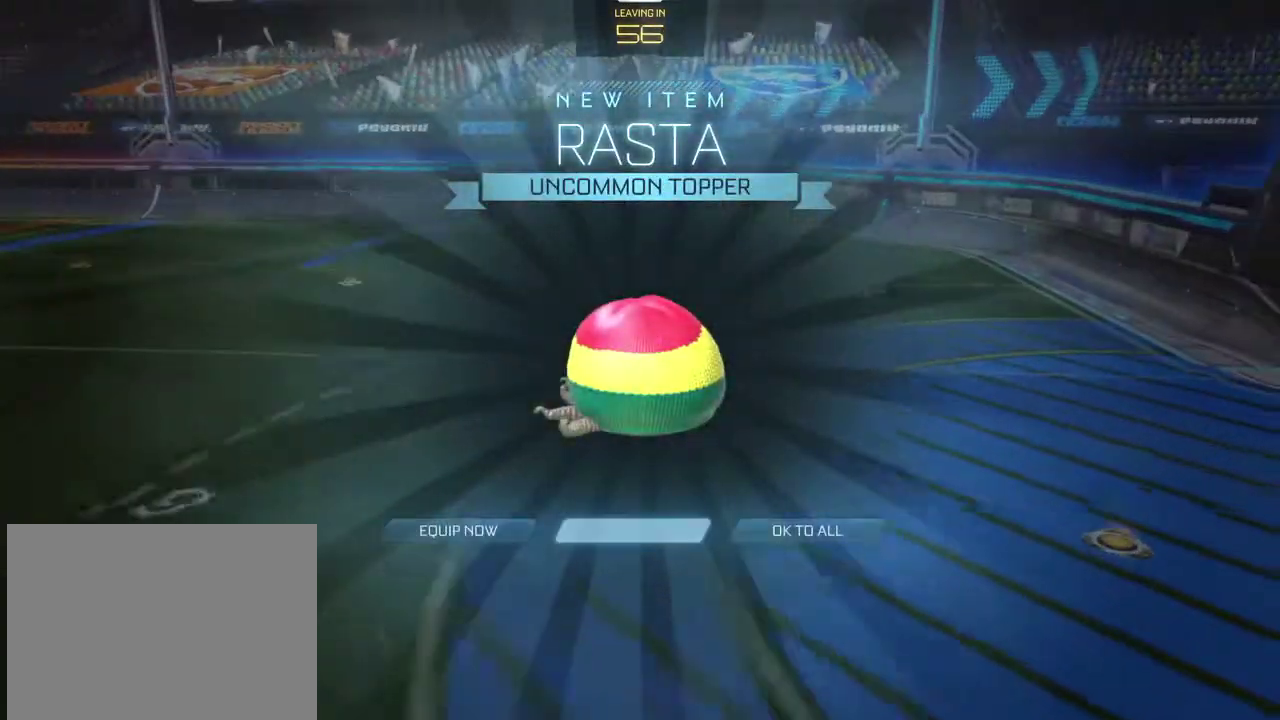
{"dt_ms": 401, "buttons": ["CROSS"], "left_stick": "center", "right_stick": "center", "events": [[67, "CROSS", "down"], [134, "CROSS", "up"], [234, "CROSS", "down"], [334, "CROSS", "up"], [401, "CROSS", "down"]]}
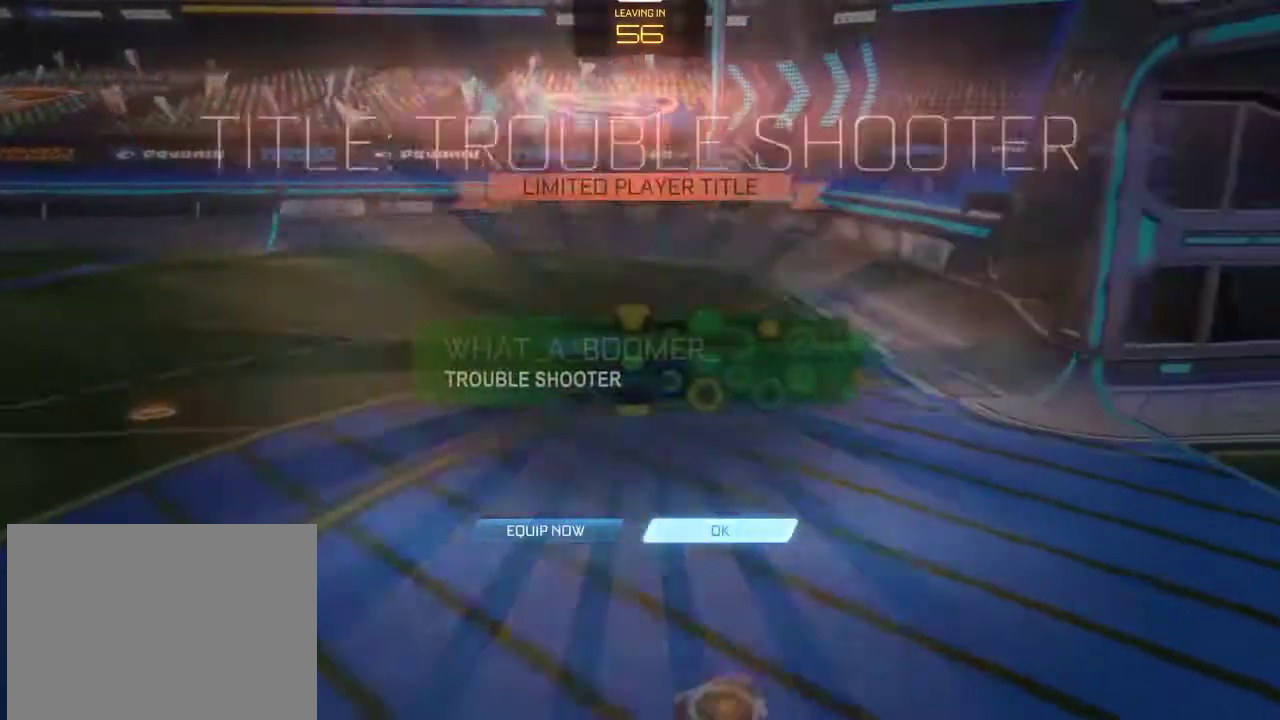
{"dt_ms": 500, "buttons": [], "left_stick": "center", "right_stick": "center", "events": [[67, "CROSS", "up"], [133, "CROSS", "down"], [233, "CROSS", "up"]]}